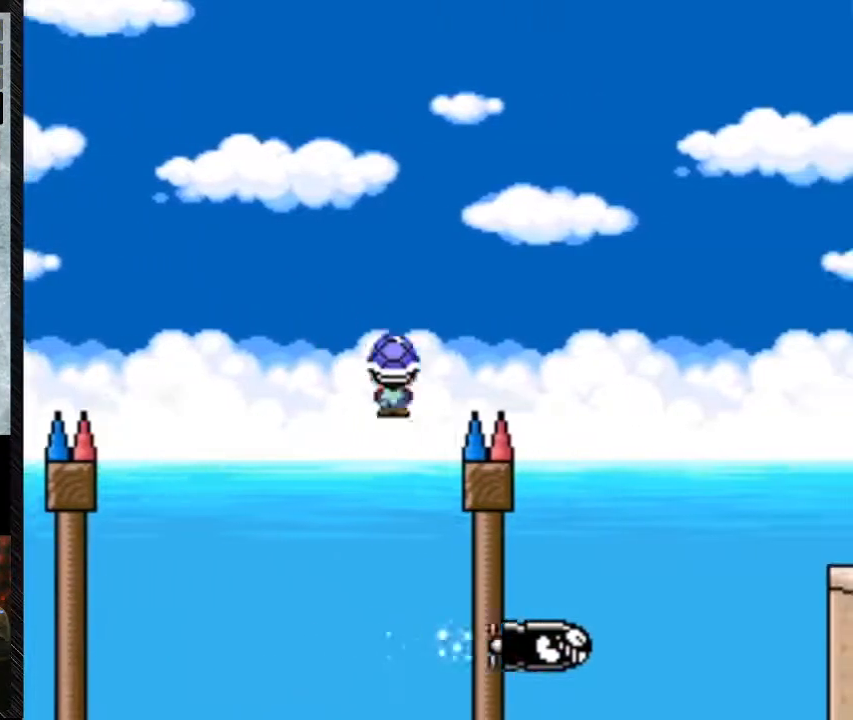
Gameplay with a controller (Nintendo layout); each line is a JSON object with the inputs held at the frame after it. "events" lists button and stick changes between this image and that frame as [ms after this image, input, new state], when the widget could be followed in between. Not read: L3 R3.
{"buttons": ["A", "Y", "DPAD_RIGHT"], "events": [[133, "DPAD_LEFT", "up"], [133, "DPAD_RIGHT", "down"]]}
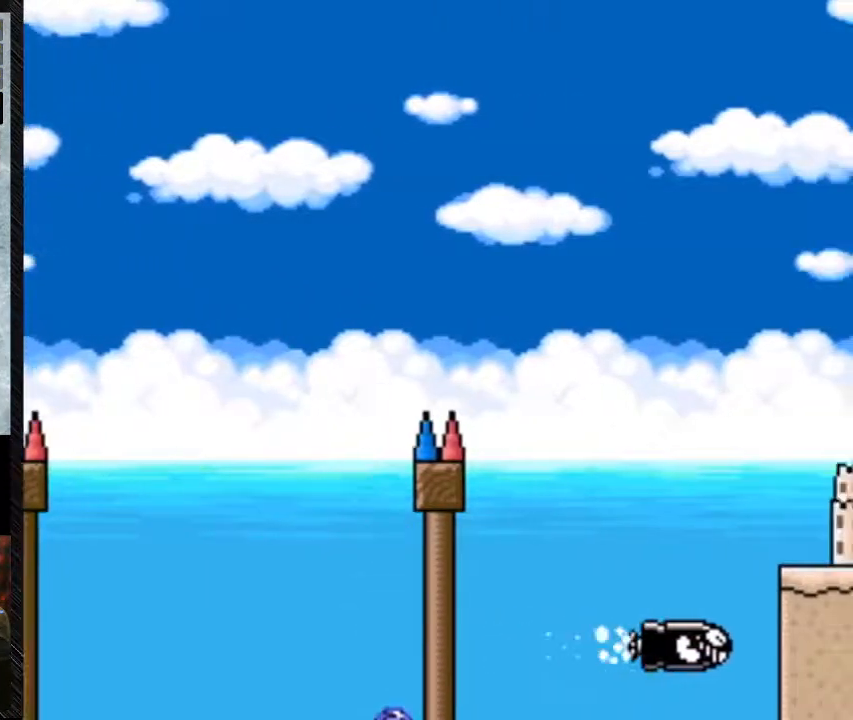
{"buttons": ["A", "Y"], "events": [[67, "DPAD_RIGHT", "up"]]}
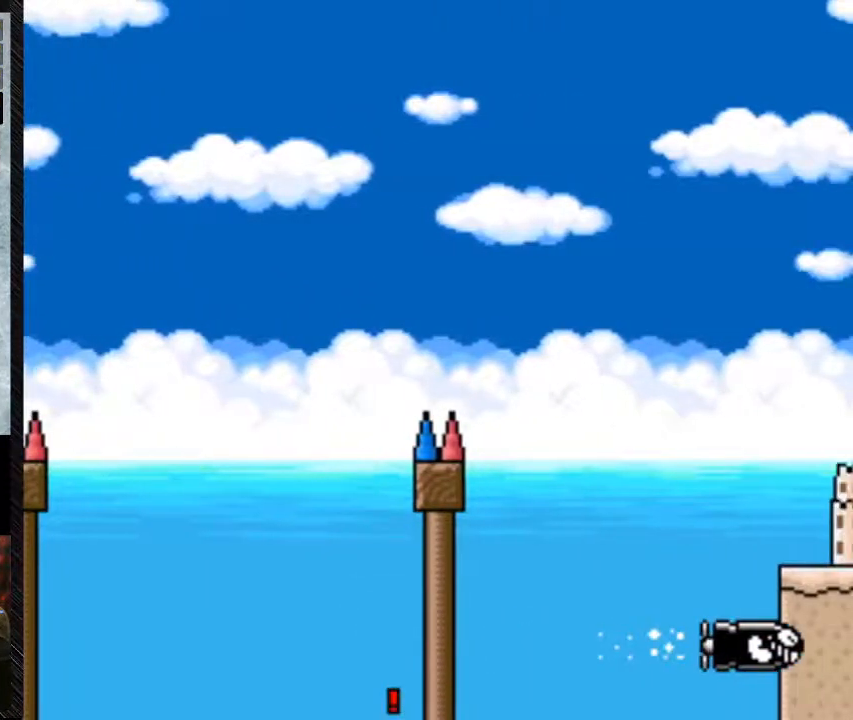
{"buttons": [], "events": [[333, "A", "up"], [433, "Y", "up"]]}
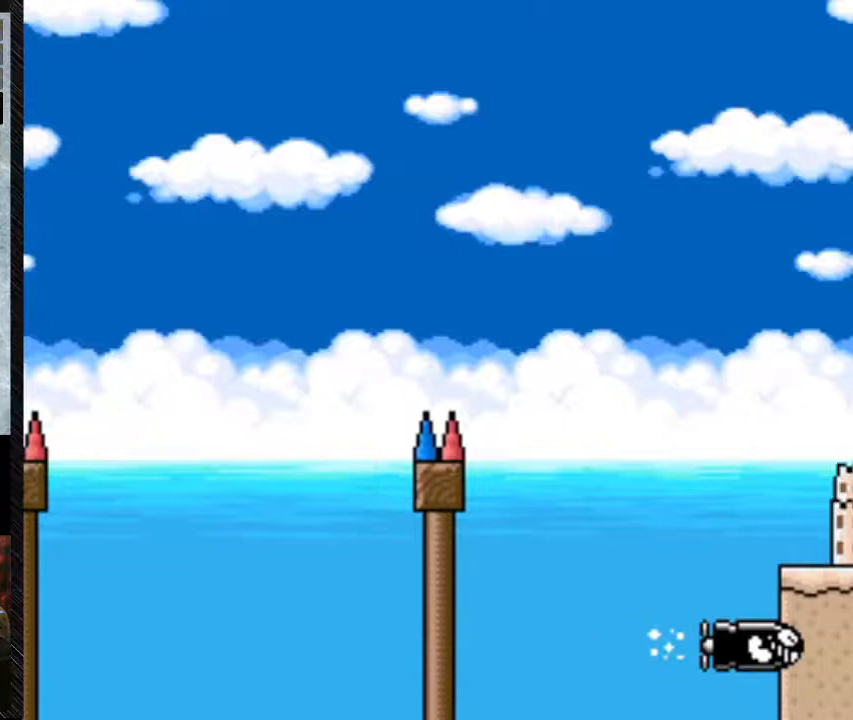
{"buttons": ["A"], "events": [[133, "A", "down"], [200, "A", "up"], [433, "A", "down"]]}
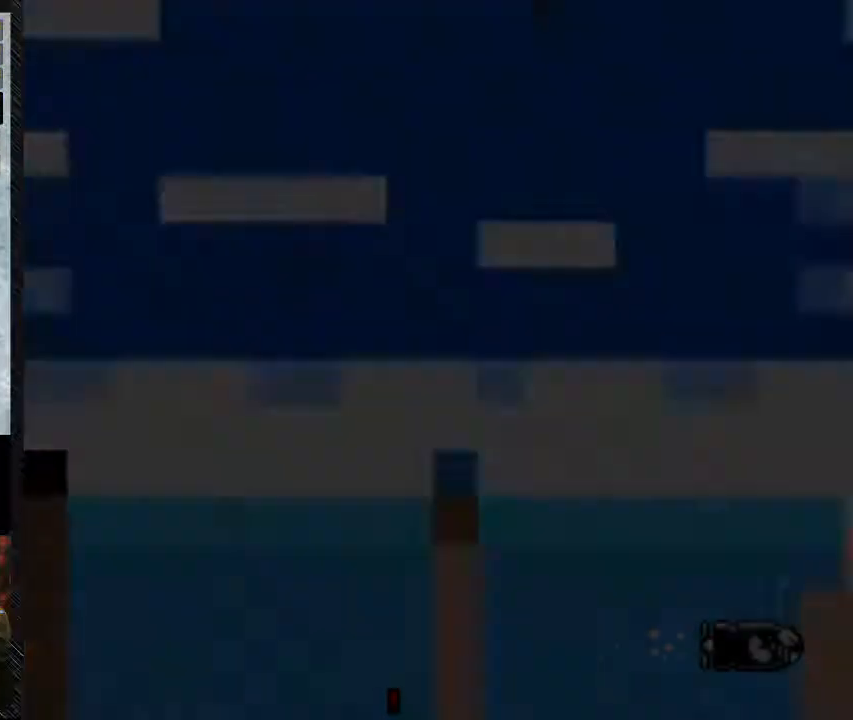
{"buttons": [], "events": [[33, "A", "up"]]}
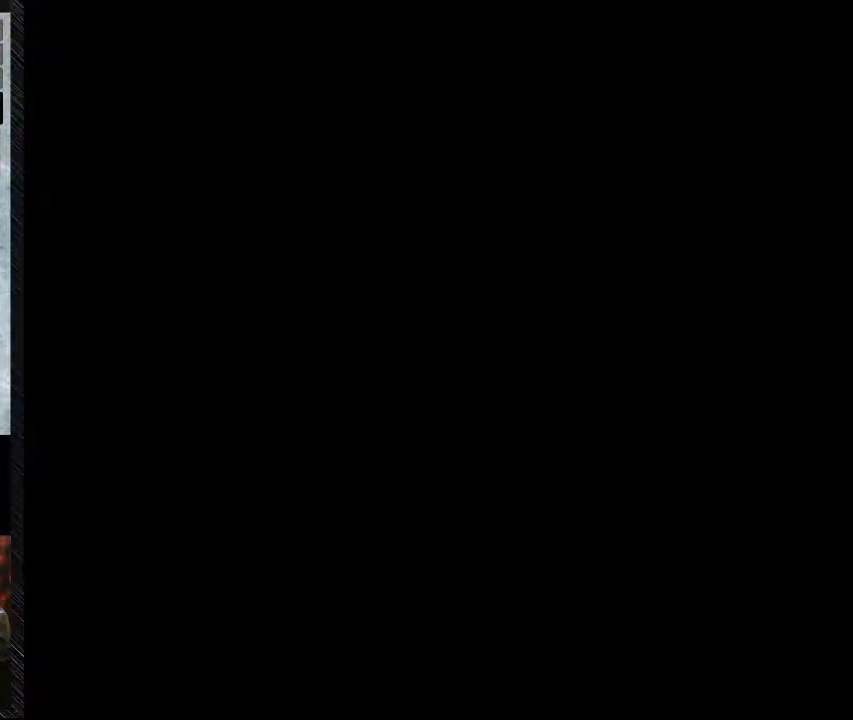
{"buttons": [], "events": []}
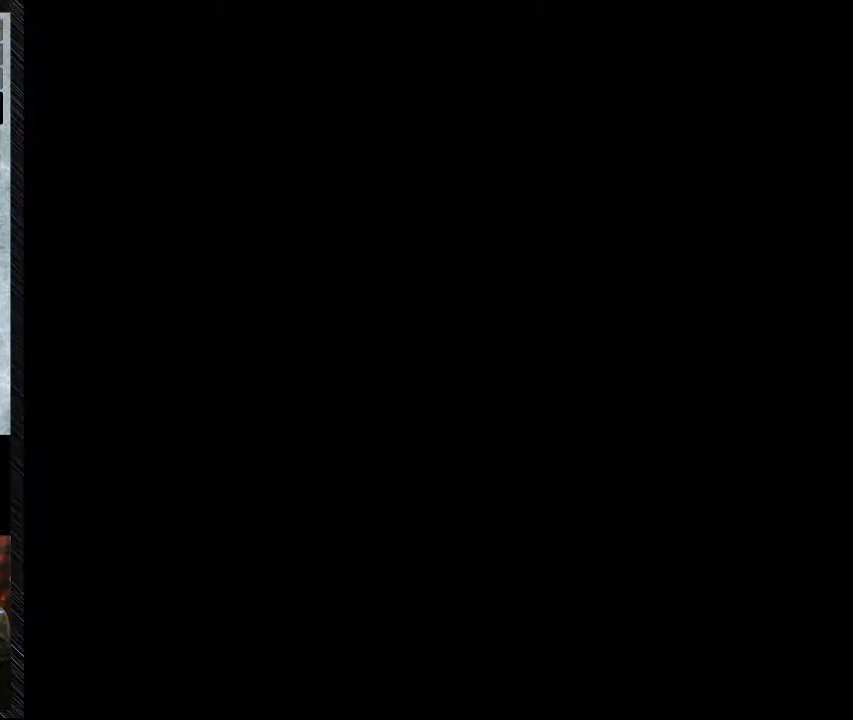
{"buttons": ["Y", "DPAD_RIGHT"], "events": [[233, "Y", "down"], [400, "DPAD_RIGHT", "down"]]}
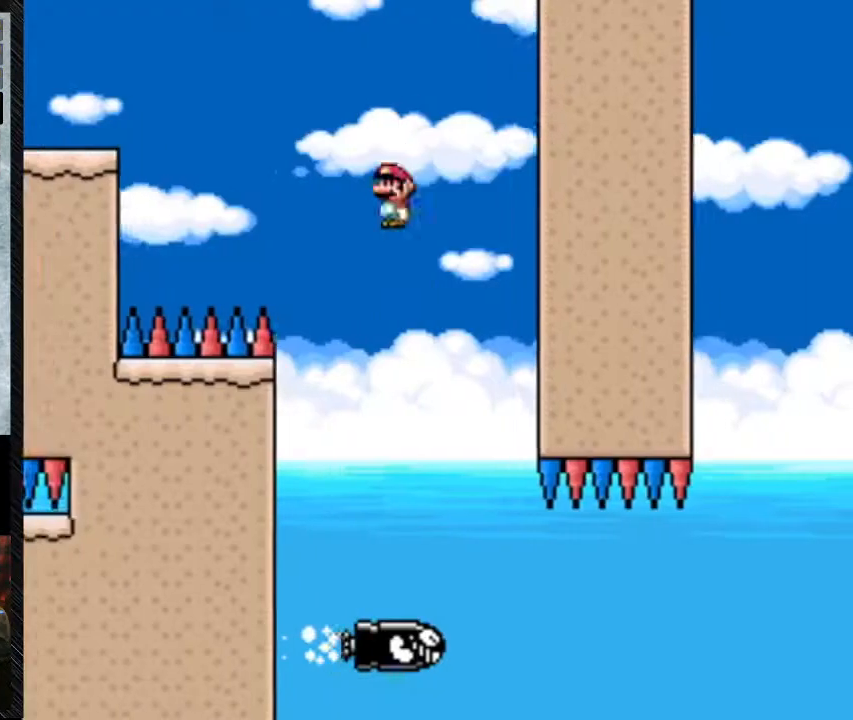
{"buttons": ["Y", "DPAD_RIGHT"], "events": [[33, "DPAD_RIGHT", "up"], [133, "DPAD_DOWN", "down"], [167, "DPAD_DOWN", "up"], [167, "DPAD_RIGHT", "down"]]}
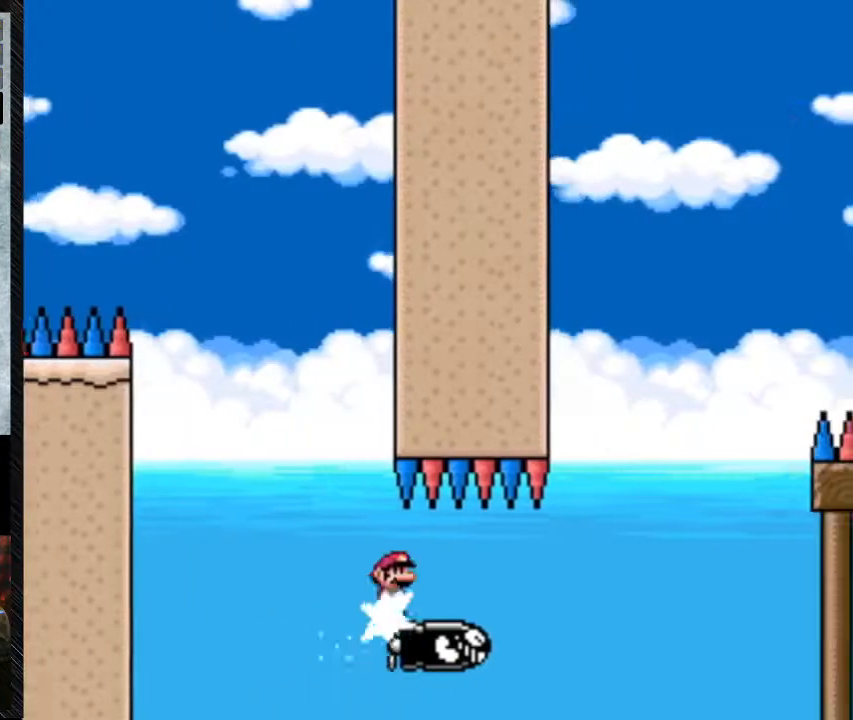
{"buttons": ["Y"], "events": [[300, "DPAD_RIGHT", "up"]]}
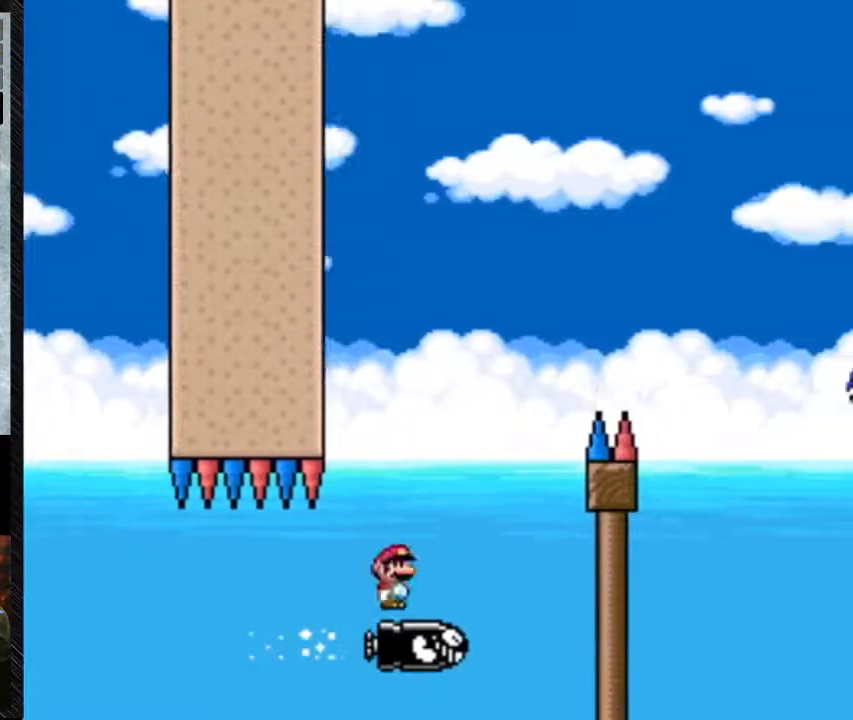
{"buttons": ["A", "Y", "DPAD_RIGHT"], "events": [[33, "A", "down"], [300, "DPAD_RIGHT", "down"]]}
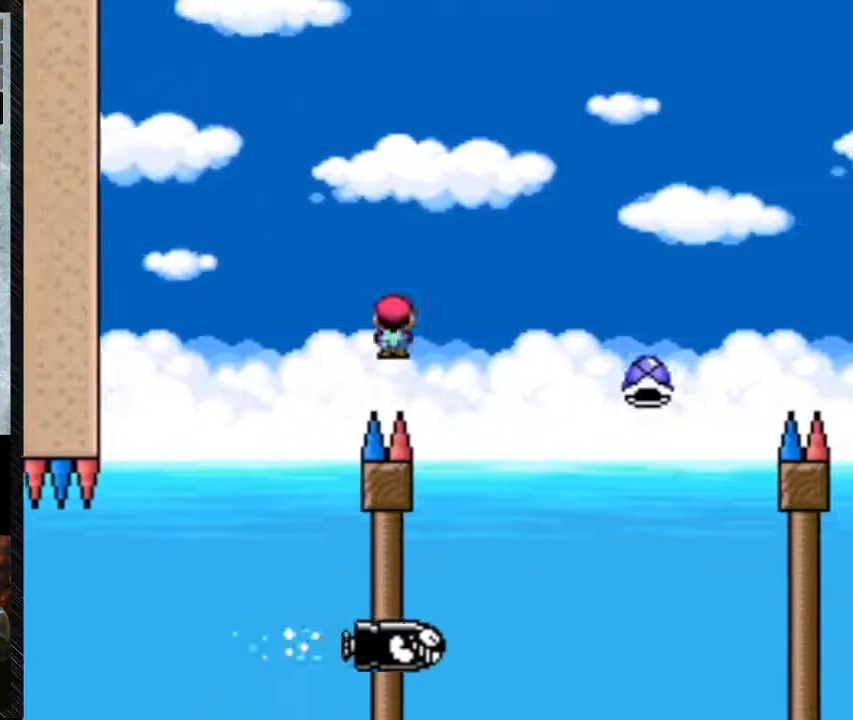
{"buttons": ["A", "Y", "DPAD_RIGHT"], "events": [[167, "DPAD_RIGHT", "up"], [233, "A", "up"], [233, "DPAD_LEFT", "down"], [300, "DPAD_LEFT", "up"], [300, "DPAD_RIGHT", "down"], [367, "A", "down"]]}
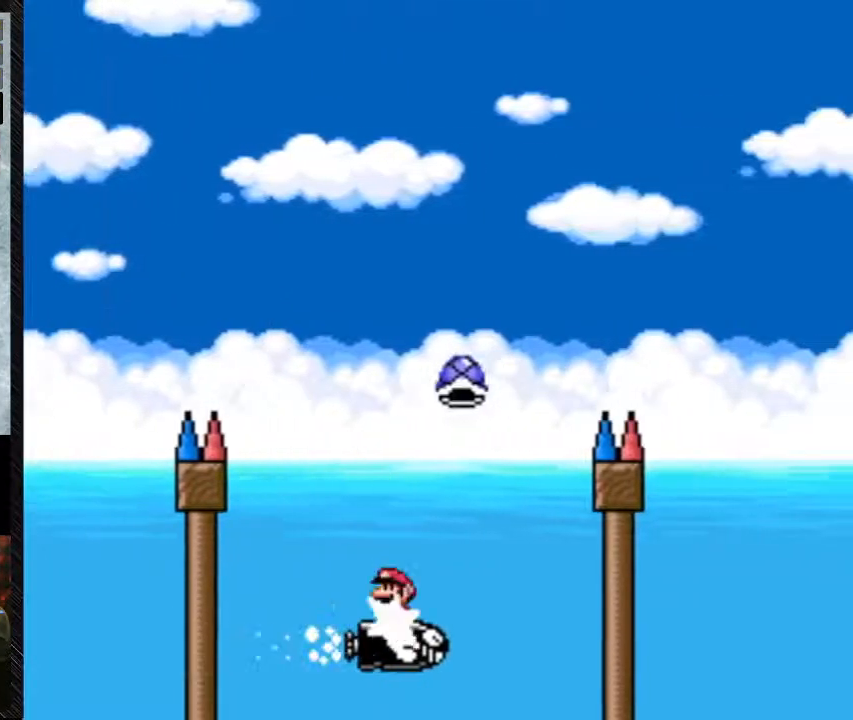
{"buttons": ["A", "Y", "DPAD_RIGHT"], "events": []}
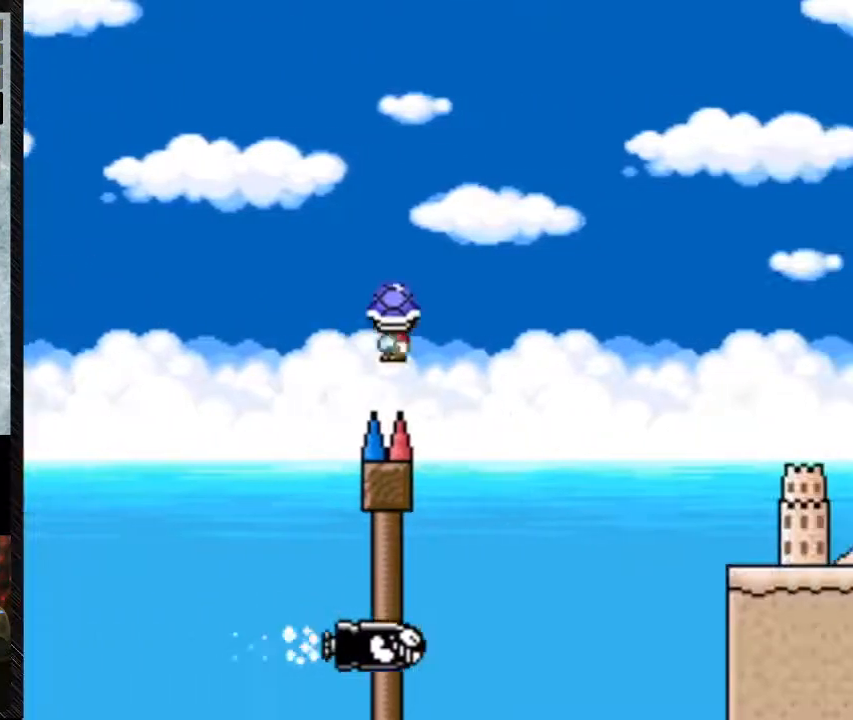
{"buttons": ["A", "Y", "DPAD_RIGHT"], "events": [[267, "A", "up"], [333, "DPAD_LEFT", "down"], [333, "DPAD_RIGHT", "up"], [433, "A", "down"], [433, "DPAD_LEFT", "up"], [500, "DPAD_RIGHT", "down"]]}
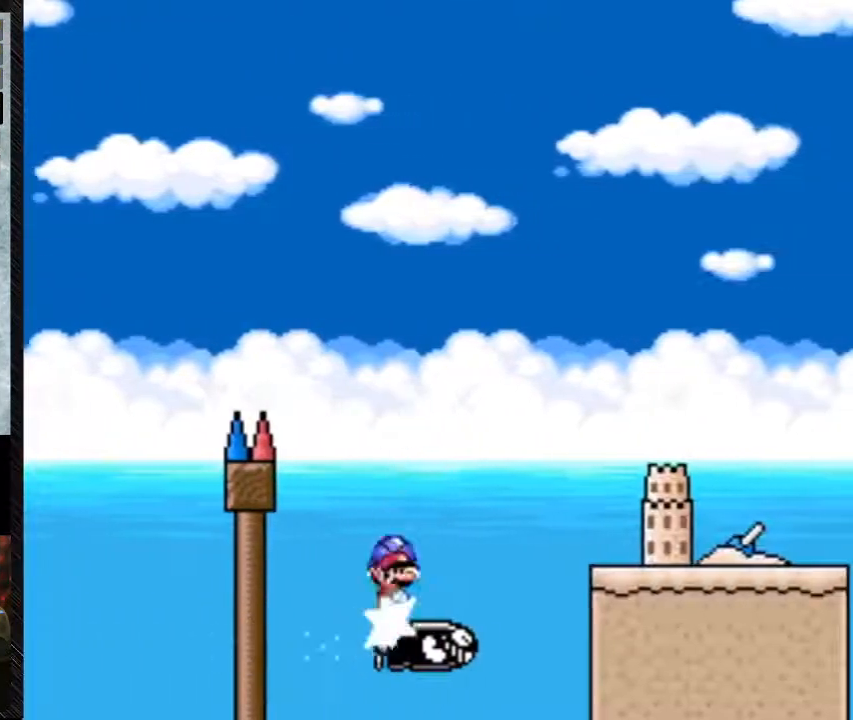
{"buttons": ["A", "Y", "DPAD_RIGHT"], "events": []}
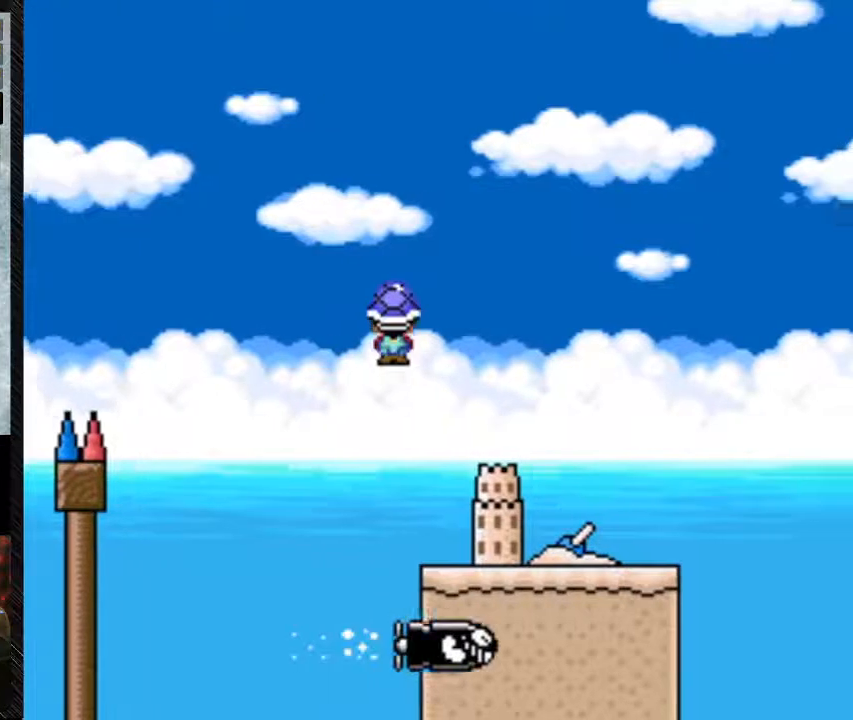
{"buttons": ["Y", "DPAD_RIGHT"], "events": [[67, "A", "up"]]}
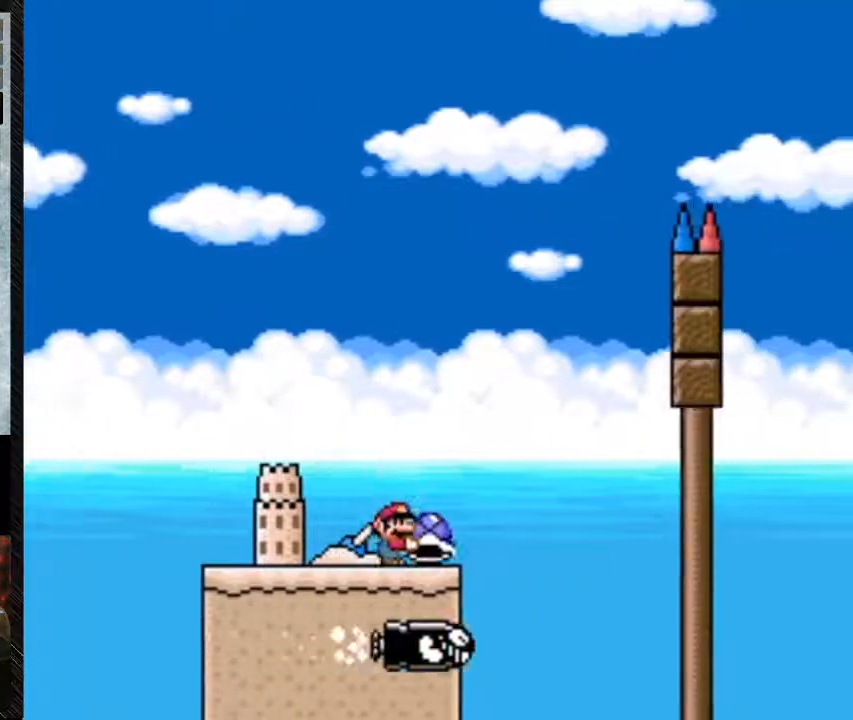
{"buttons": ["B", "Y", "DPAD_RIGHT"], "events": [[100, "B", "down"], [167, "DPAD_LEFT", "down"], [167, "DPAD_RIGHT", "up"], [300, "DPAD_LEFT", "up"], [300, "DPAD_RIGHT", "down"]]}
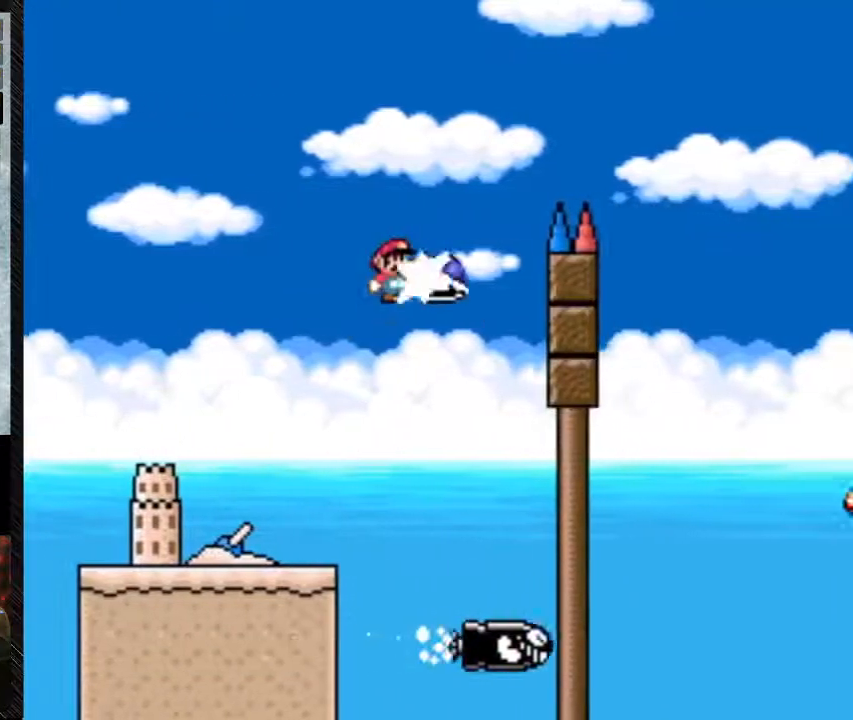
{"buttons": ["B", "Y", "DPAD_RIGHT"], "events": [[67, "DPAD_RIGHT", "up"], [67, "Y", "up"], [167, "DPAD_LEFT", "down"], [167, "Y", "down"], [233, "DPAD_LEFT", "up"], [233, "DPAD_RIGHT", "down"]]}
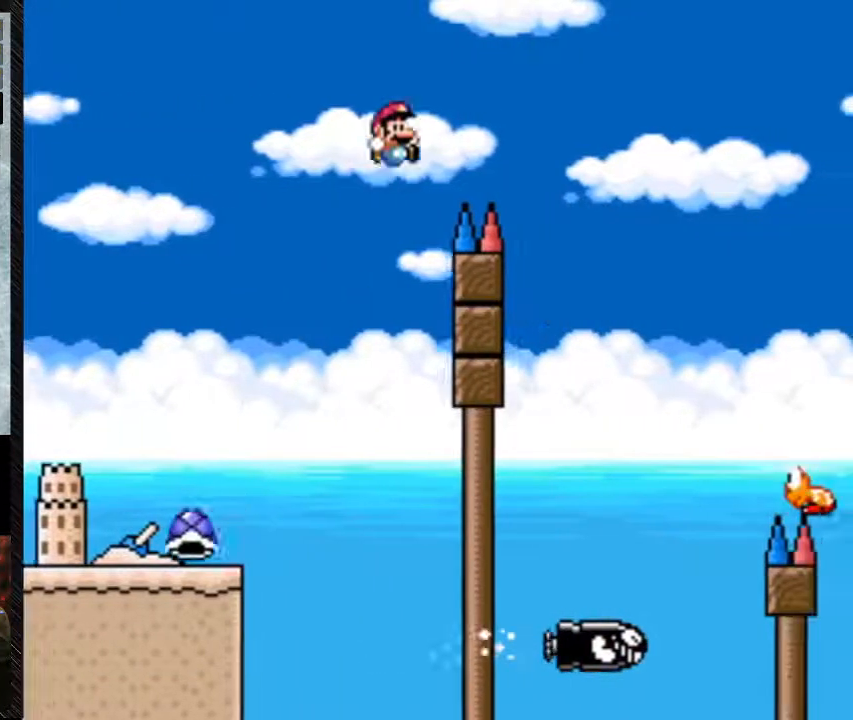
{"buttons": ["B", "Y", "DPAD_RIGHT"], "events": []}
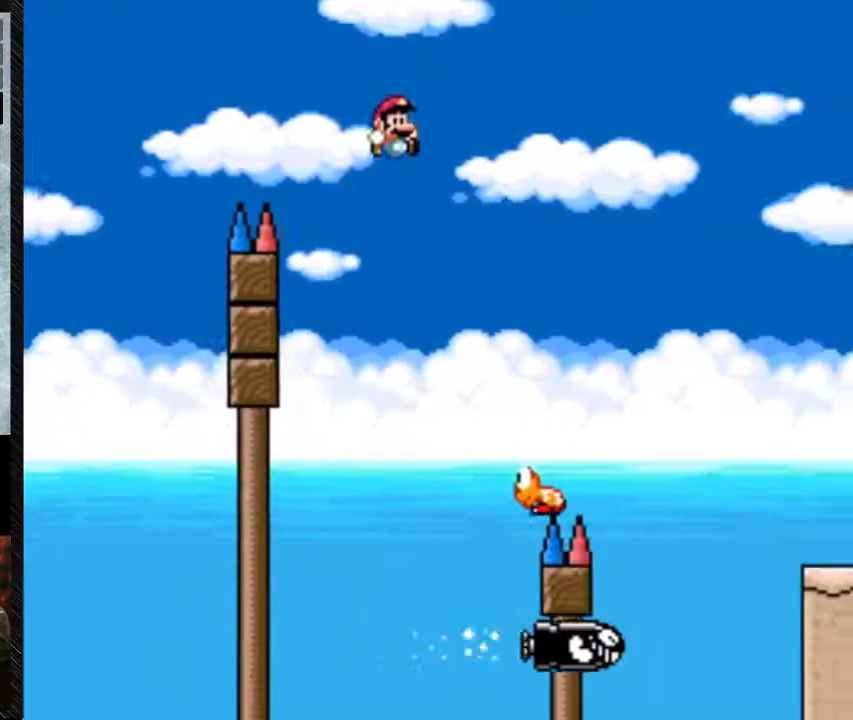
{"buttons": ["B", "Y", "DPAD_RIGHT"], "events": [[200, "B", "up"], [467, "B", "down"]]}
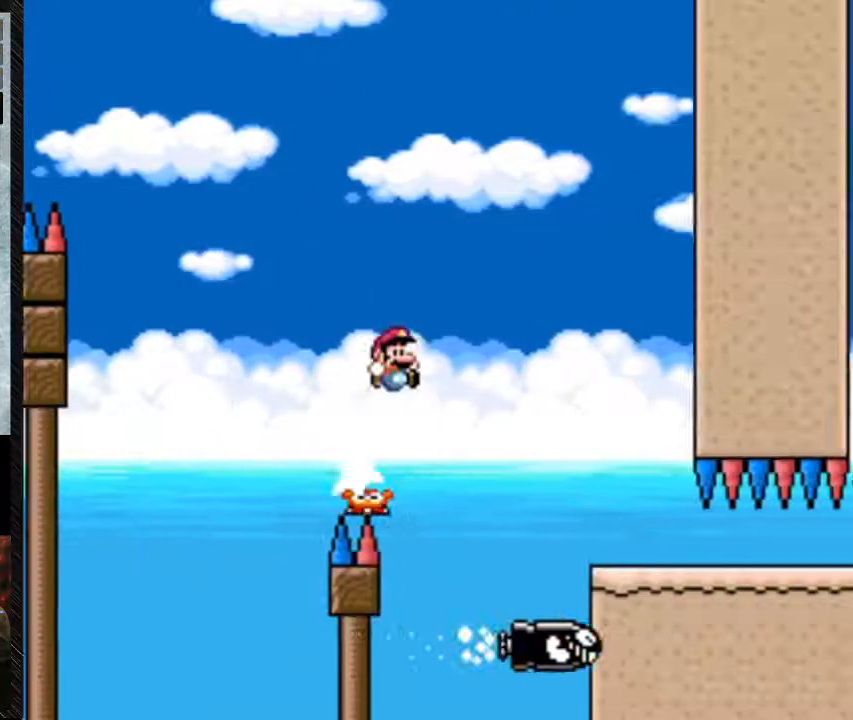
{"buttons": ["Y", "DPAD_RIGHT"], "events": [[167, "B", "up"], [400, "DPAD_RIGHT", "up"], [500, "DPAD_RIGHT", "down"]]}
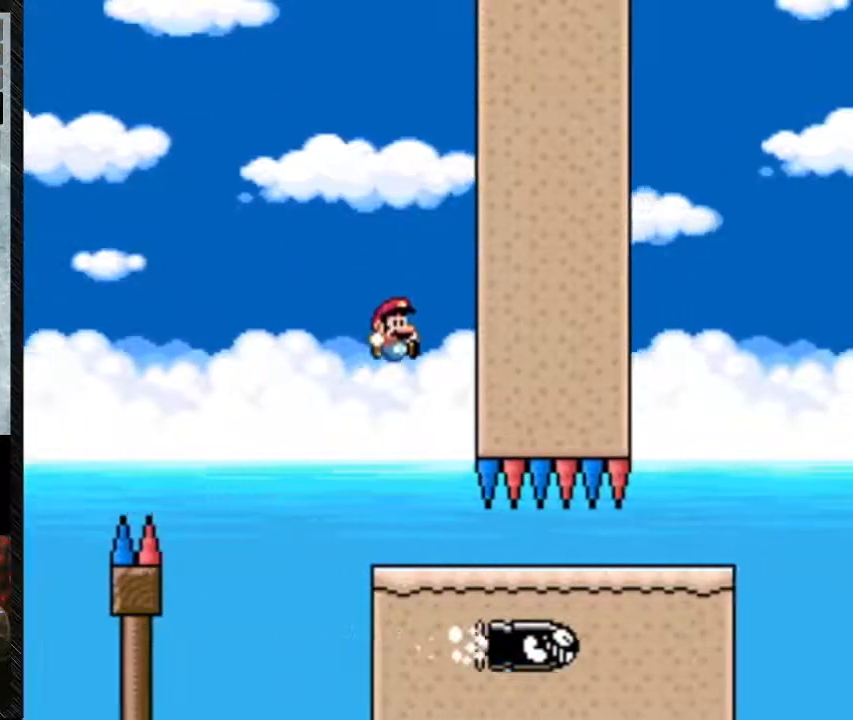
{"buttons": ["Y", "DPAD_RIGHT"], "events": [[67, "DPAD_RIGHT", "up"], [167, "DPAD_LEFT", "down"], [233, "DPAD_DOWN", "down"], [267, "DPAD_DOWN", "up"], [267, "DPAD_LEFT", "up"], [267, "DPAD_RIGHT", "down"]]}
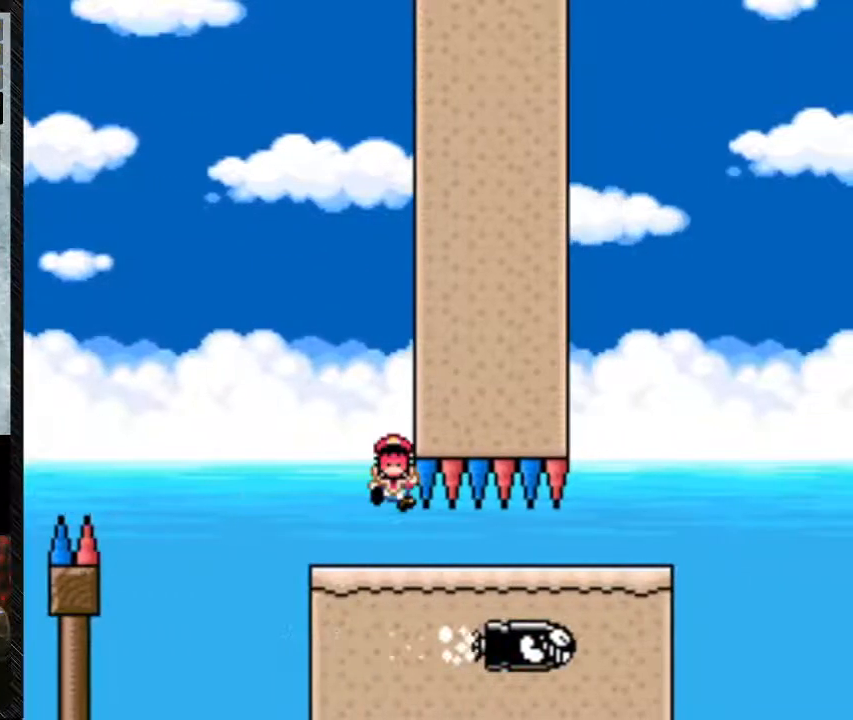
{"buttons": [], "events": [[133, "DPAD_RIGHT", "up"], [133, "Y", "up"]]}
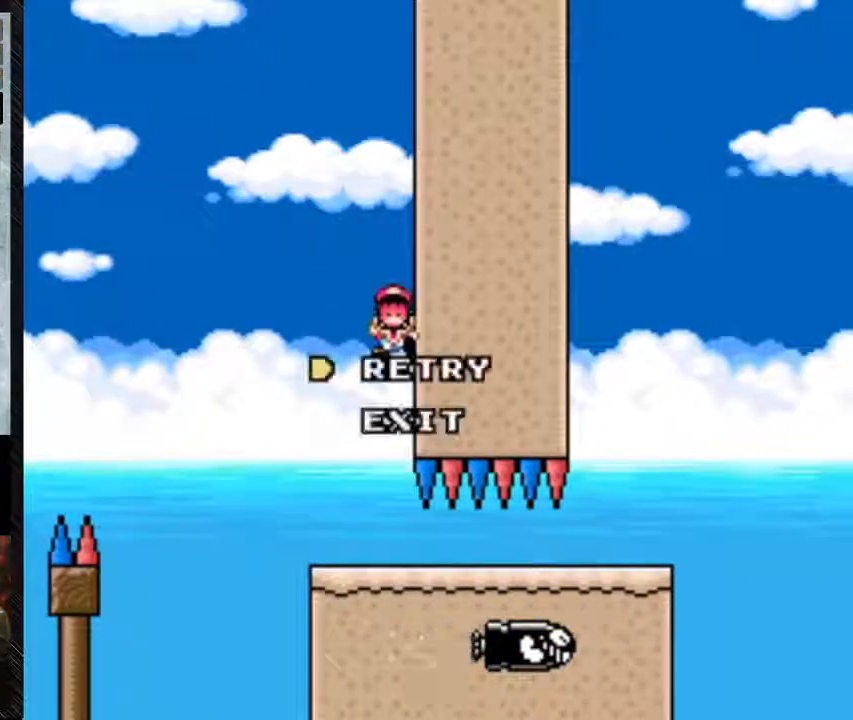
{"buttons": [], "events": []}
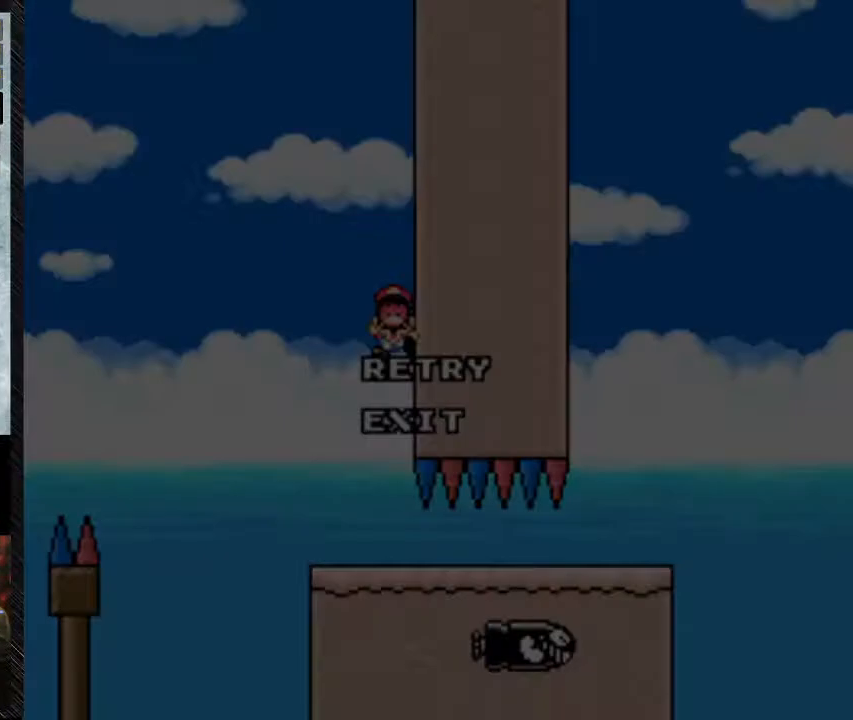
{"buttons": [], "events": []}
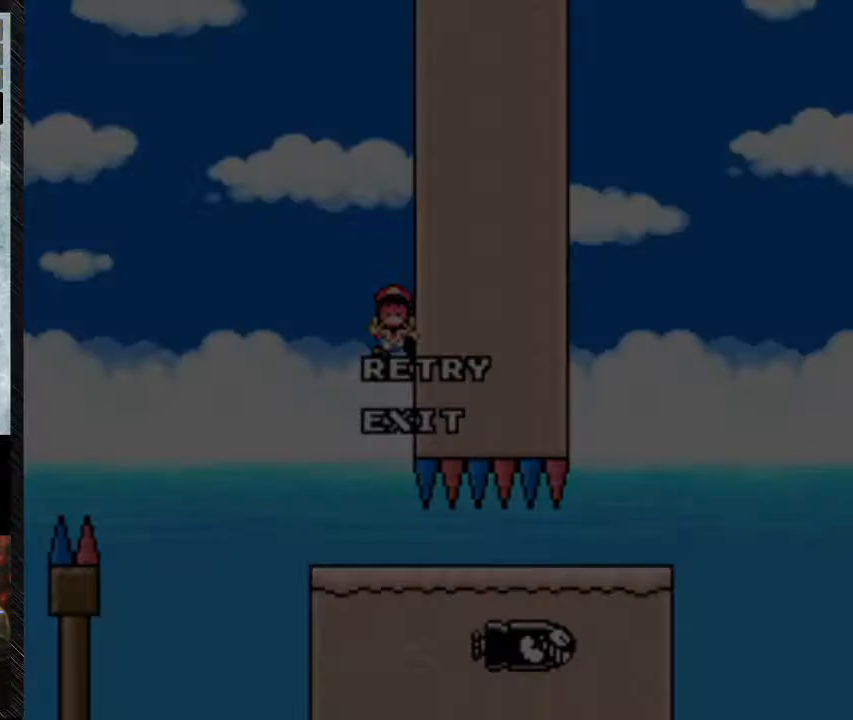
{"buttons": ["A"], "events": [[500, "A", "down"]]}
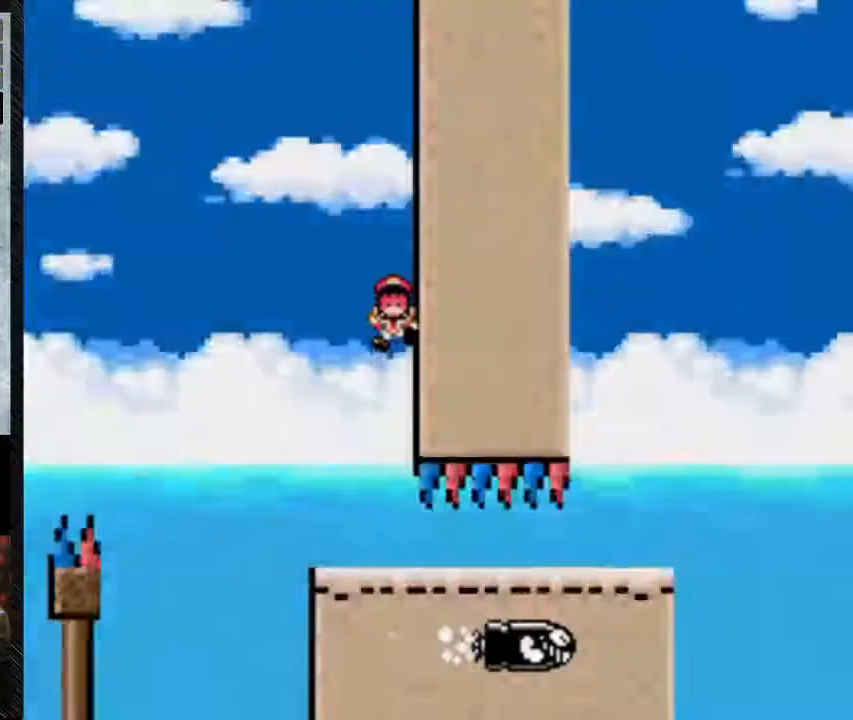
{"buttons": [], "events": [[133, "A", "up"]]}
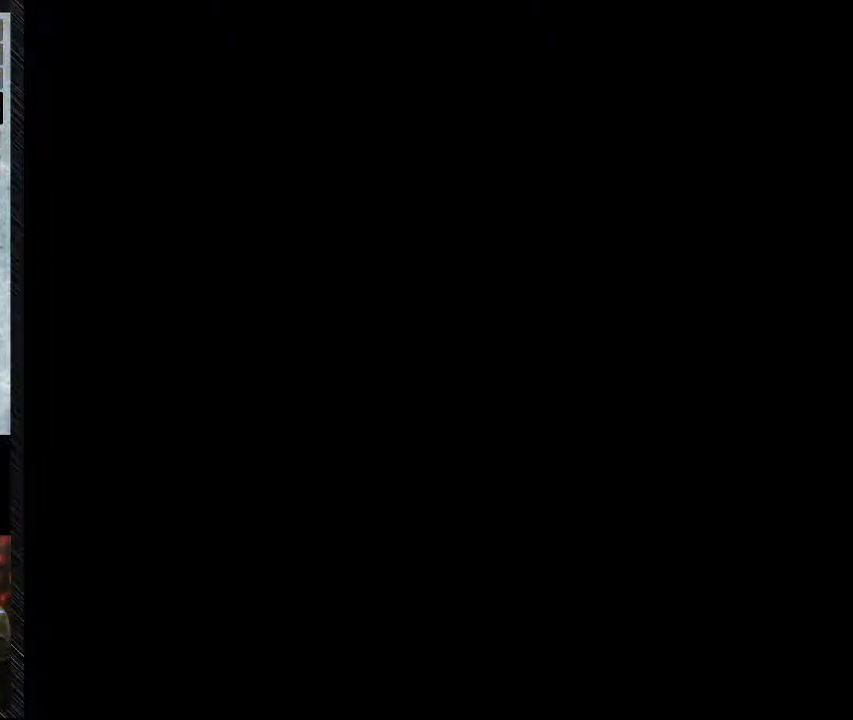
{"buttons": [], "events": []}